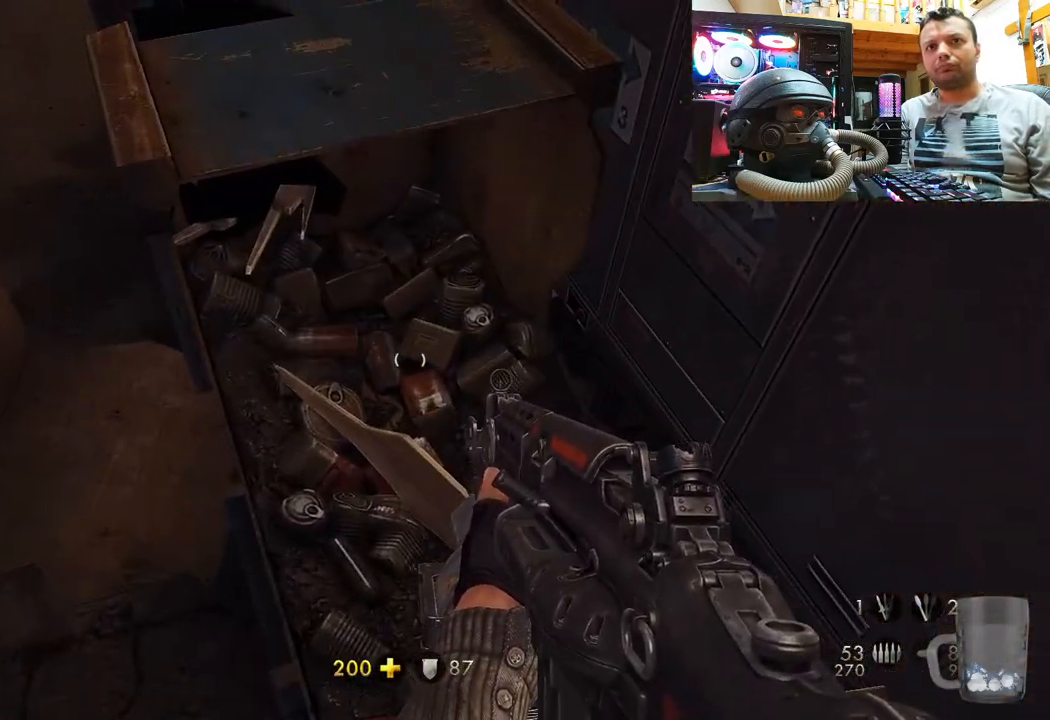
Gameplay with a controller (PlayStation layout); each line is a JSON object with the inputs held at the frame after it. "events" lists button and stick changes between this image and that frame as [ms after this image, input, new state], when the widget could be followed in between. Not read: L1 R1.
{"buttons": [], "left_stick": "up-left", "right_stick": "right", "events": [[133, "left_stick", "up-left"], [500, "right_stick", "right"]]}
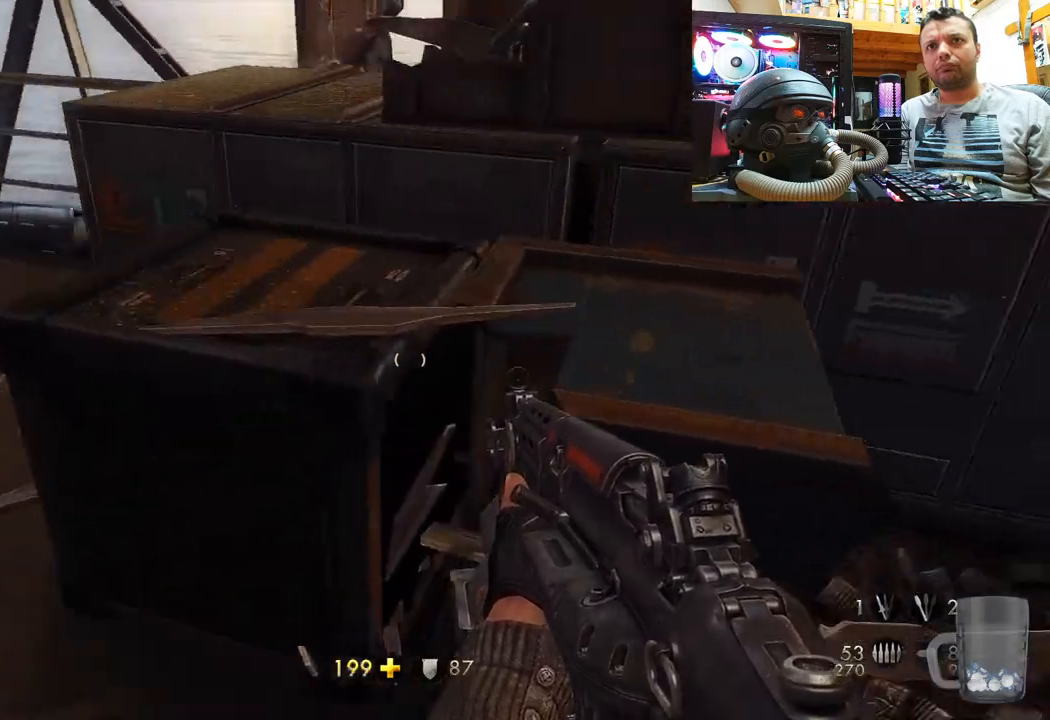
{"buttons": [], "left_stick": "left", "right_stick": "down-right", "events": [[117, "left_stick", "center"], [117, "right_stick", "up-right"], [317, "left_stick", "left"], [417, "right_stick", "down-right"]]}
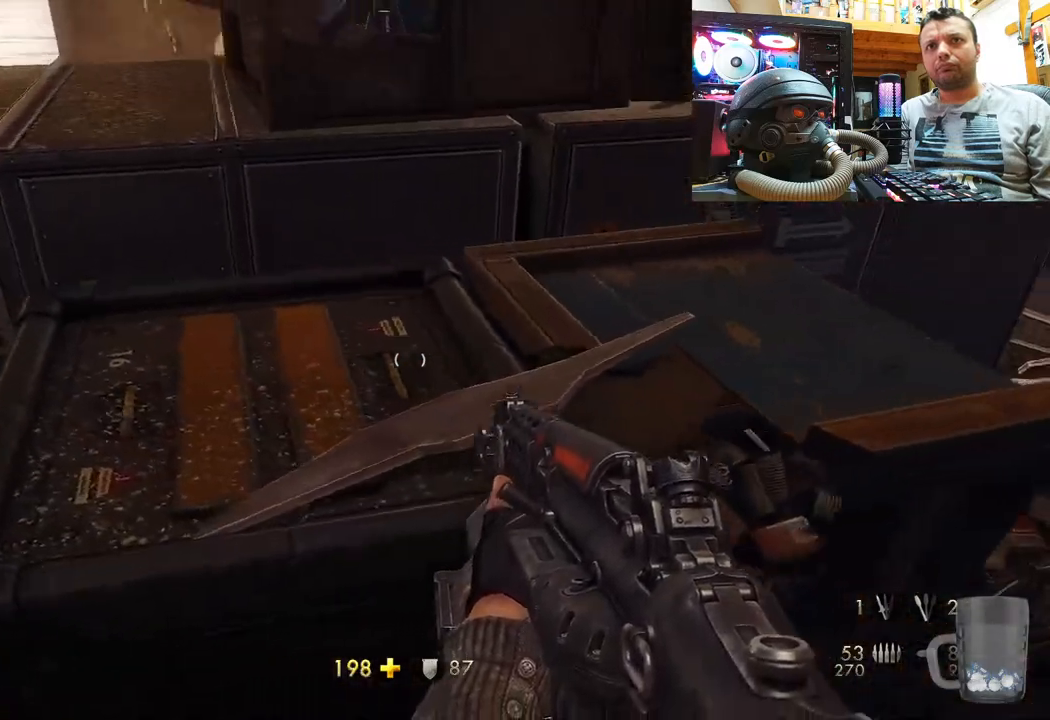
{"buttons": [], "left_stick": "center", "right_stick": "center", "events": [[217, "left_stick", "up"], [300, "right_stick", "center"], [400, "left_stick", "center"]]}
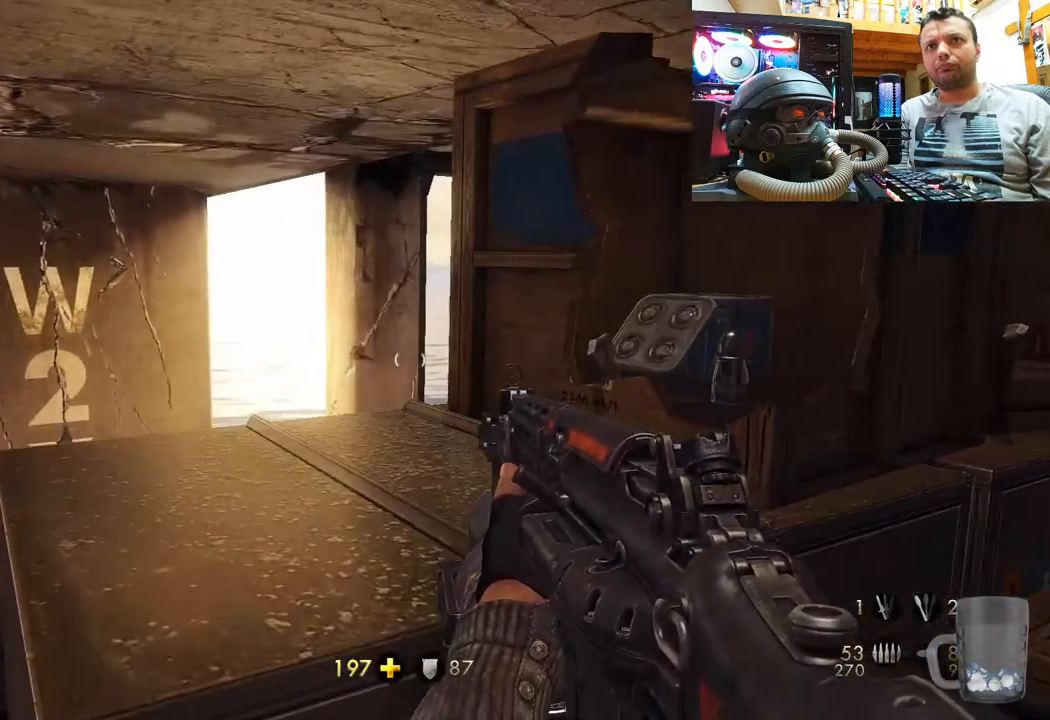
{"buttons": [], "left_stick": "center", "right_stick": "center", "events": [[267, "left_stick", "right"], [283, "right_stick", "right"], [333, "left_stick", "up-right"], [483, "left_stick", "center"], [483, "right_stick", "center"]]}
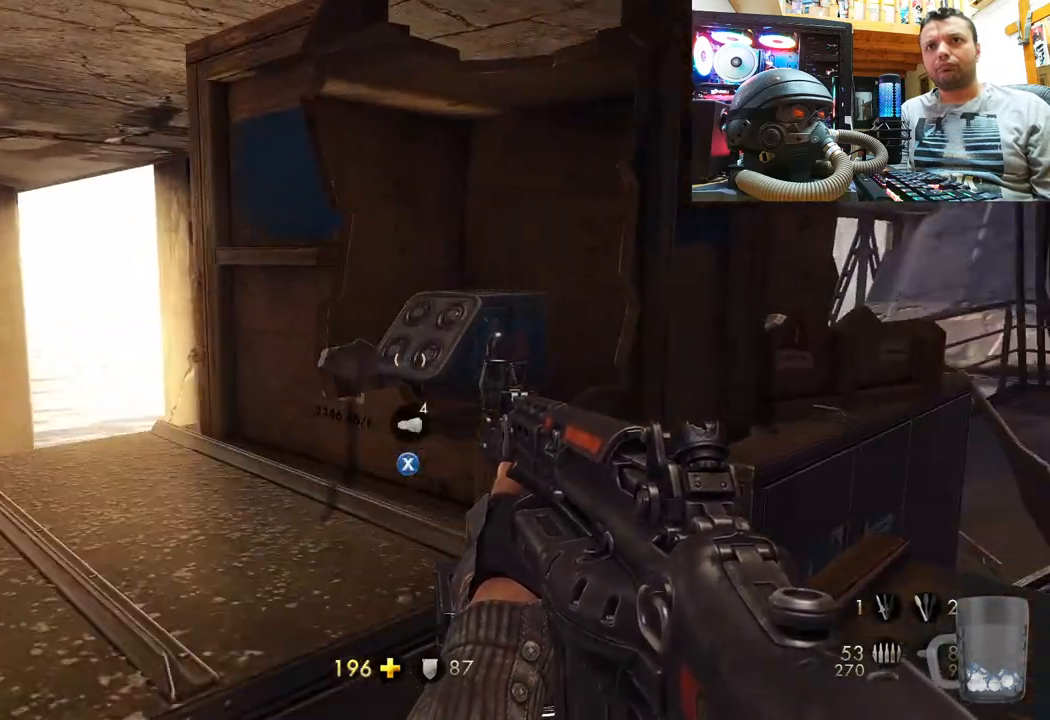
{"buttons": [], "left_stick": "down-right", "right_stick": "center", "events": [[50, "SQUARE", "down"], [183, "SQUARE", "up"], [267, "SQUARE", "down"], [383, "SQUARE", "up"], [383, "left_stick", "down-right"]]}
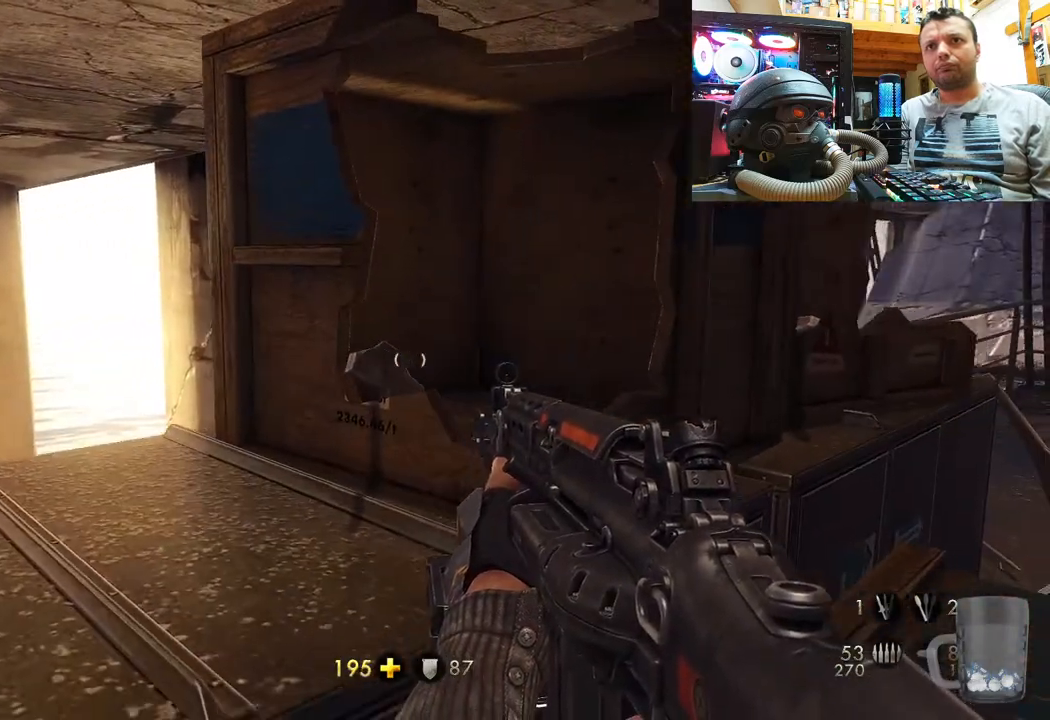
{"buttons": [], "left_stick": "down-right", "right_stick": "up-left", "events": [[33, "right_stick", "left"], [333, "right_stick", "up-left"]]}
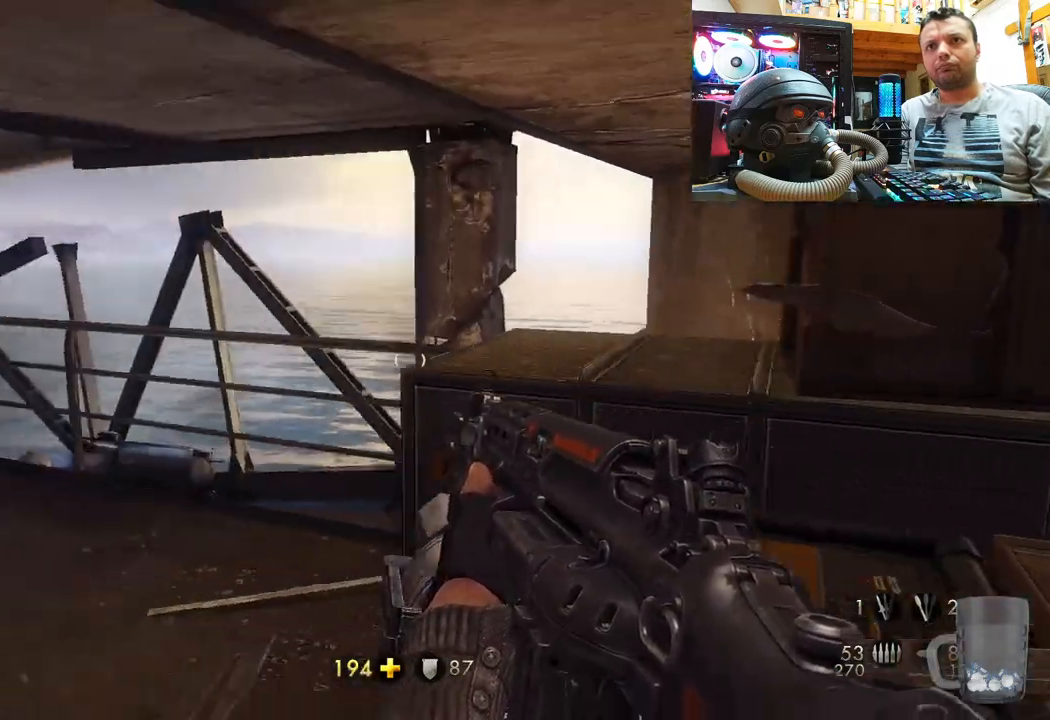
{"buttons": [], "left_stick": "up", "right_stick": "up-left", "events": [[50, "left_stick", "center"], [217, "right_stick", "center"], [250, "left_stick", "up"], [400, "right_stick", "up-left"]]}
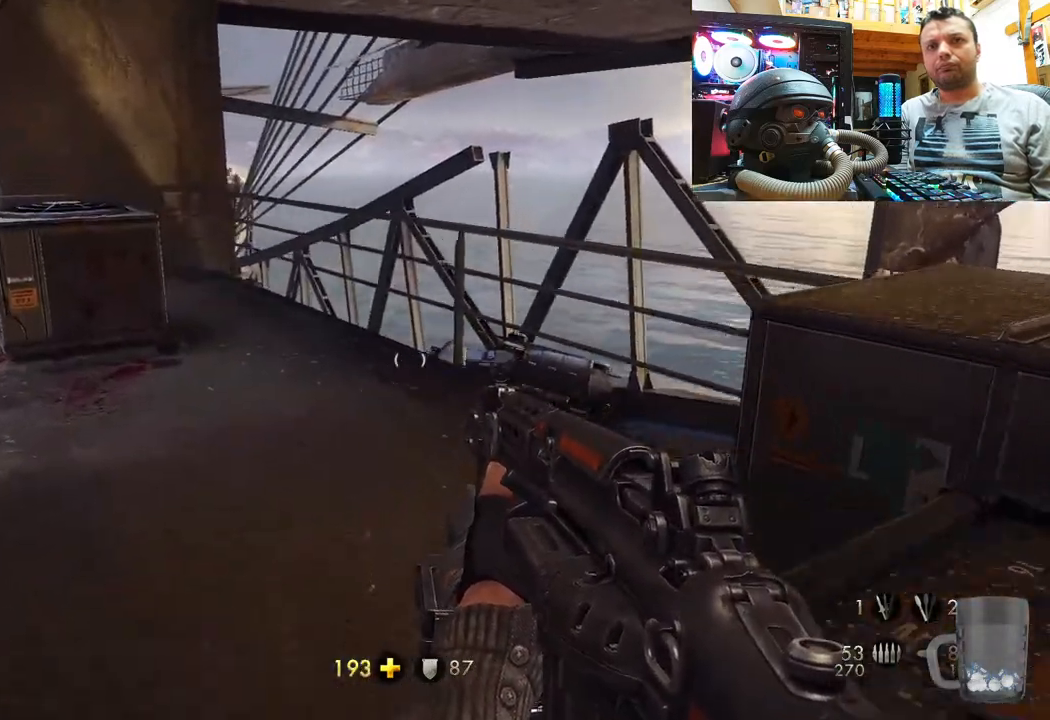
{"buttons": [], "left_stick": "down", "right_stick": "up-left", "events": [[267, "right_stick", "center"], [317, "right_stick", "up-left"], [450, "left_stick", "down"]]}
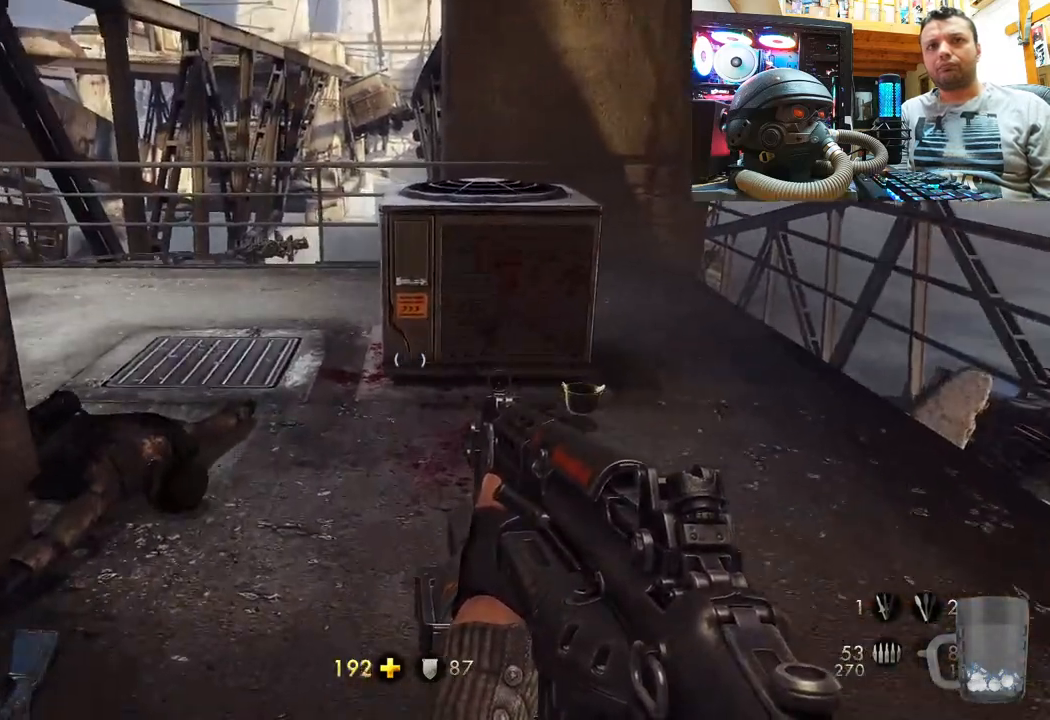
{"buttons": ["SQUARE"], "left_stick": "up", "right_stick": "center", "events": [[67, "left_stick", "down-left"], [200, "left_stick", "up-left"], [233, "right_stick", "up-right"], [267, "left_stick", "up"], [450, "right_stick", "center"], [500, "SQUARE", "down"]]}
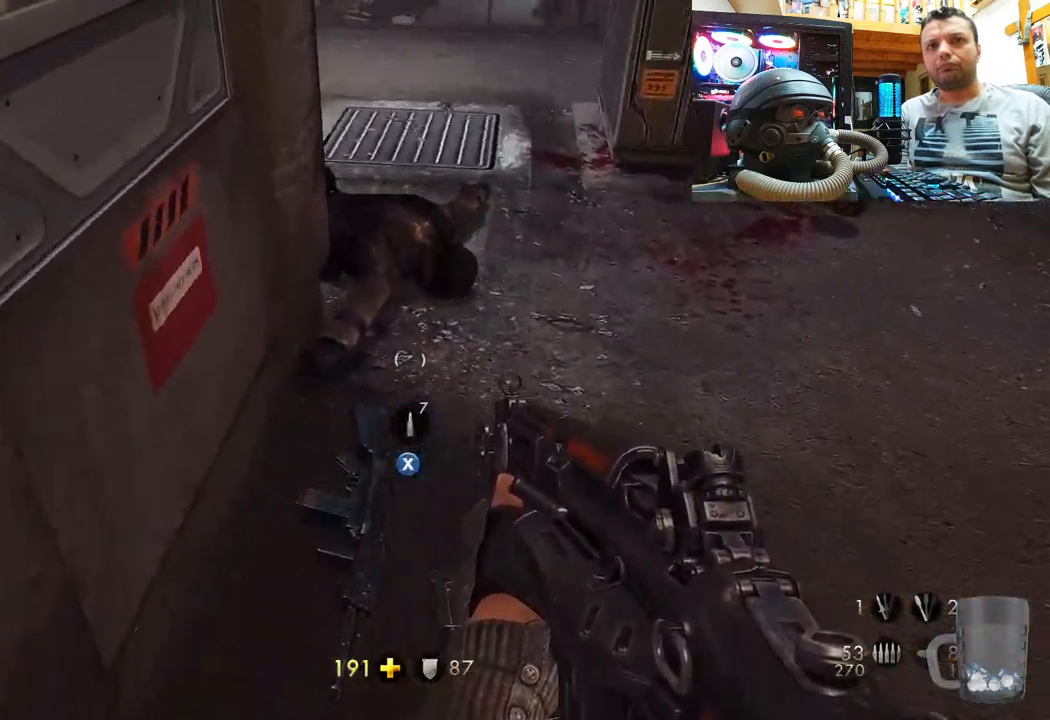
{"buttons": [], "left_stick": "up-right", "right_stick": "down-right", "events": [[50, "left_stick", "center"], [133, "SQUARE", "up"], [267, "left_stick", "up-right"], [283, "right_stick", "down-right"]]}
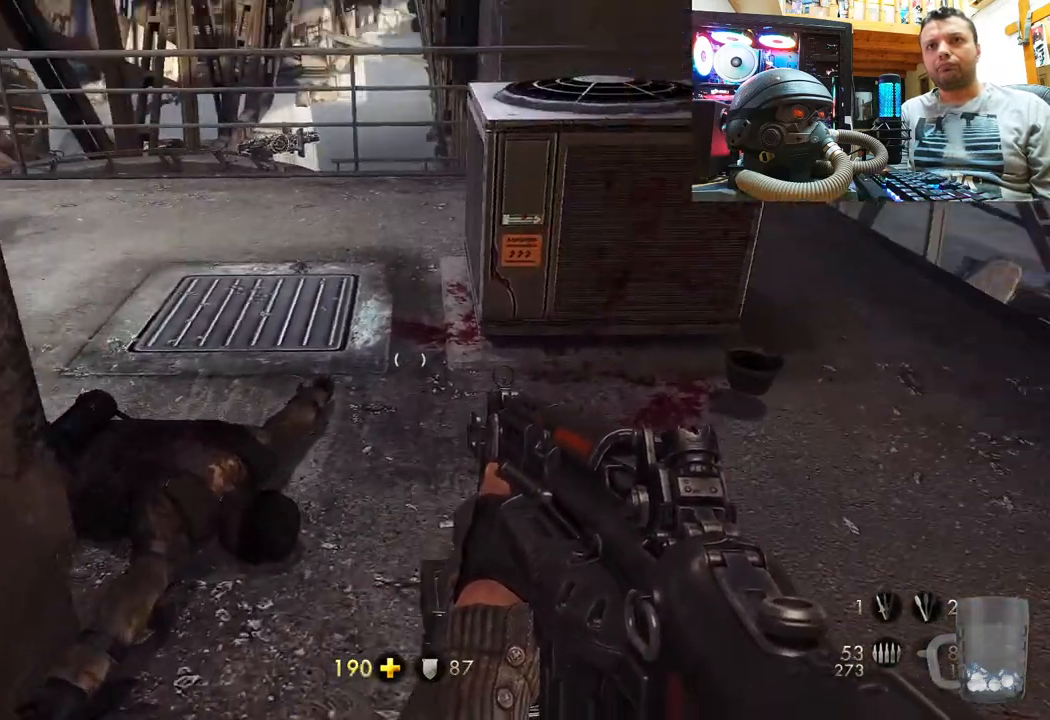
{"buttons": [], "left_stick": "up-right", "right_stick": "up-left", "events": [[50, "right_stick", "center"], [317, "right_stick", "up-left"]]}
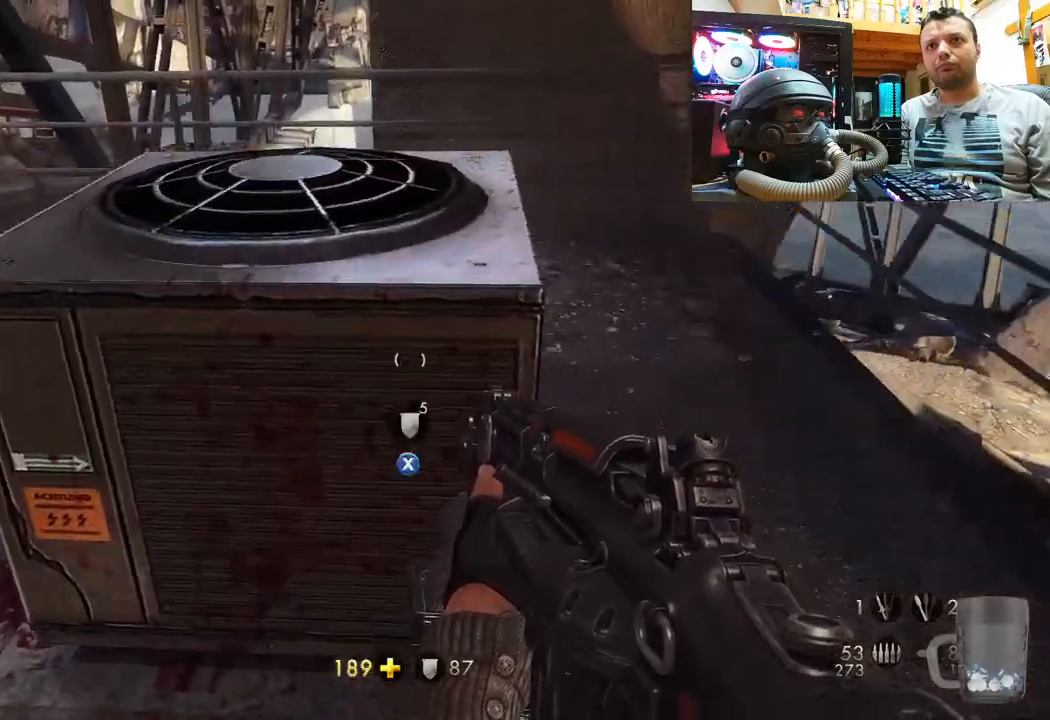
{"buttons": [], "left_stick": "center", "right_stick": "center", "events": [[83, "left_stick", "center"], [167, "right_stick", "down-left"], [233, "left_stick", "right"], [350, "right_stick", "center"], [450, "left_stick", "center"]]}
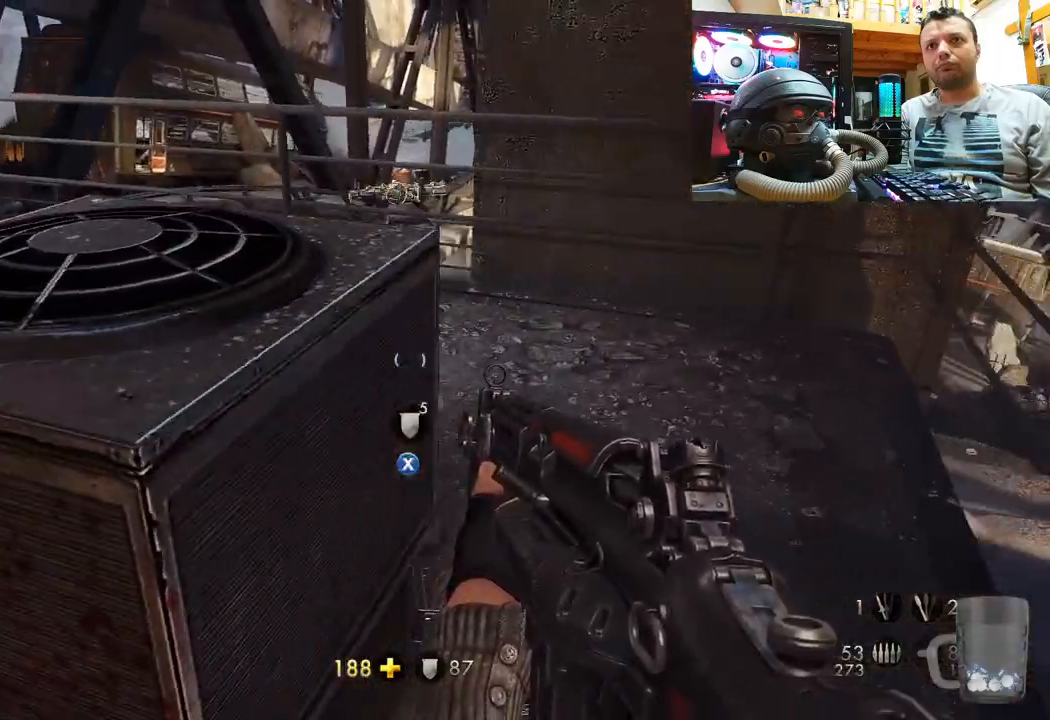
{"buttons": [], "left_stick": "up-left", "right_stick": "center", "events": [[167, "left_stick", "down-left"], [183, "SQUARE", "down"], [317, "SQUARE", "up"], [367, "SQUARE", "down"], [417, "left_stick", "up-left"], [467, "SQUARE", "up"]]}
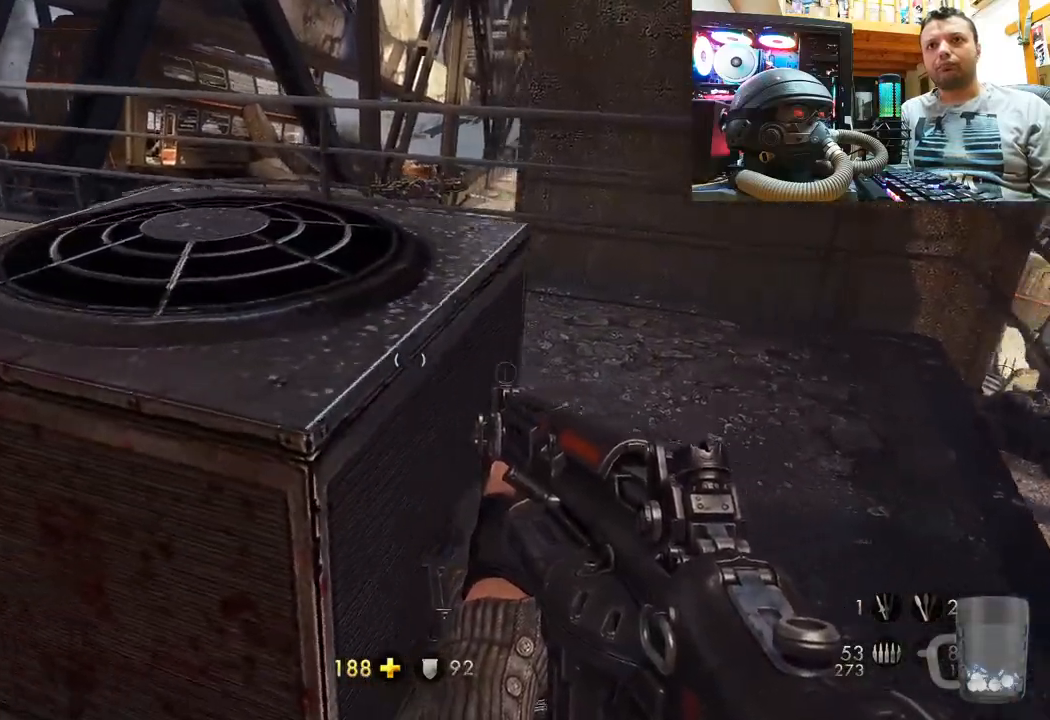
{"buttons": [], "left_stick": "up-right", "right_stick": "left", "events": [[83, "right_stick", "down"], [150, "right_stick", "down-left"], [250, "left_stick", "center"], [267, "right_stick", "left"], [500, "left_stick", "up-right"]]}
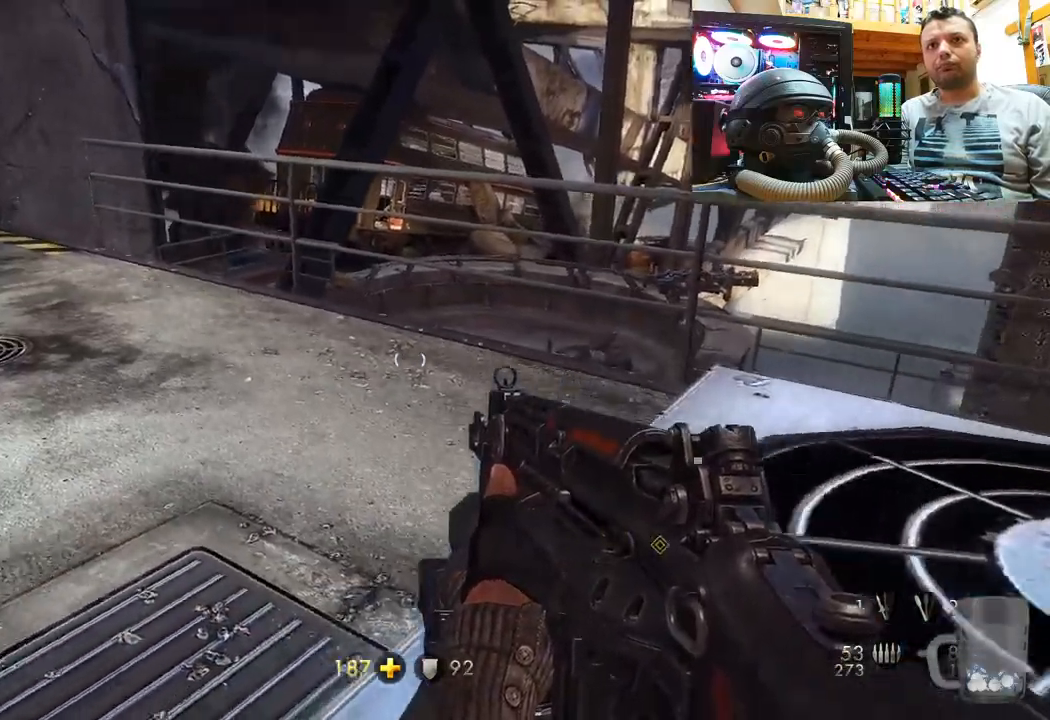
{"buttons": [], "left_stick": "up-right", "right_stick": "down-left", "events": [[283, "left_stick", "center"], [283, "right_stick", "center"], [433, "right_stick", "down"], [483, "left_stick", "up-right"], [483, "right_stick", "down-left"]]}
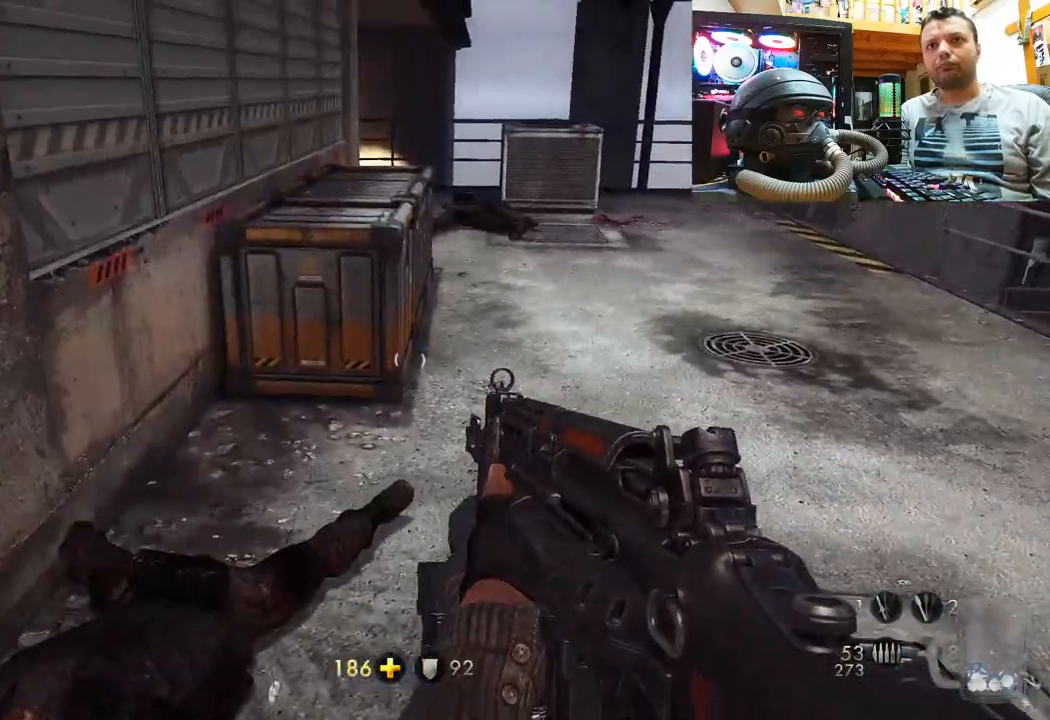
{"buttons": [], "left_stick": "up-right", "right_stick": "center", "events": [[100, "right_stick", "left"], [133, "left_stick", "up"], [233, "right_stick", "center"], [283, "right_stick", "up-left"], [417, "right_stick", "right"], [483, "left_stick", "up-right"], [500, "right_stick", "center"]]}
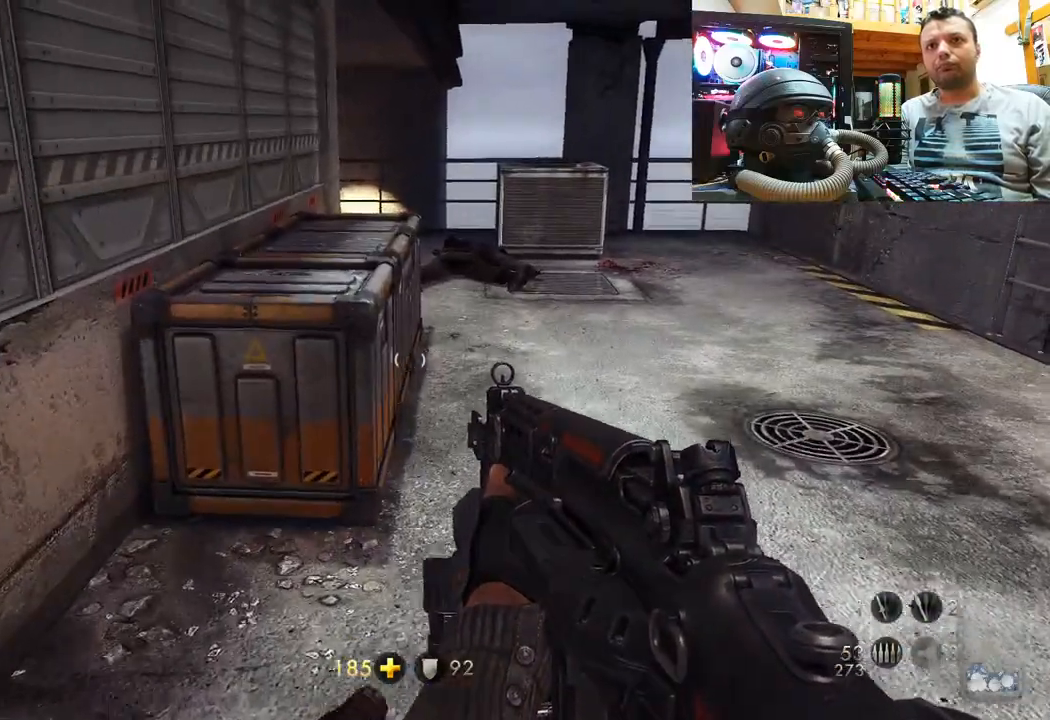
{"buttons": [], "left_stick": "up", "right_stick": "up-right", "events": [[67, "right_stick", "right"], [433, "right_stick", "up-right"], [450, "left_stick", "up"]]}
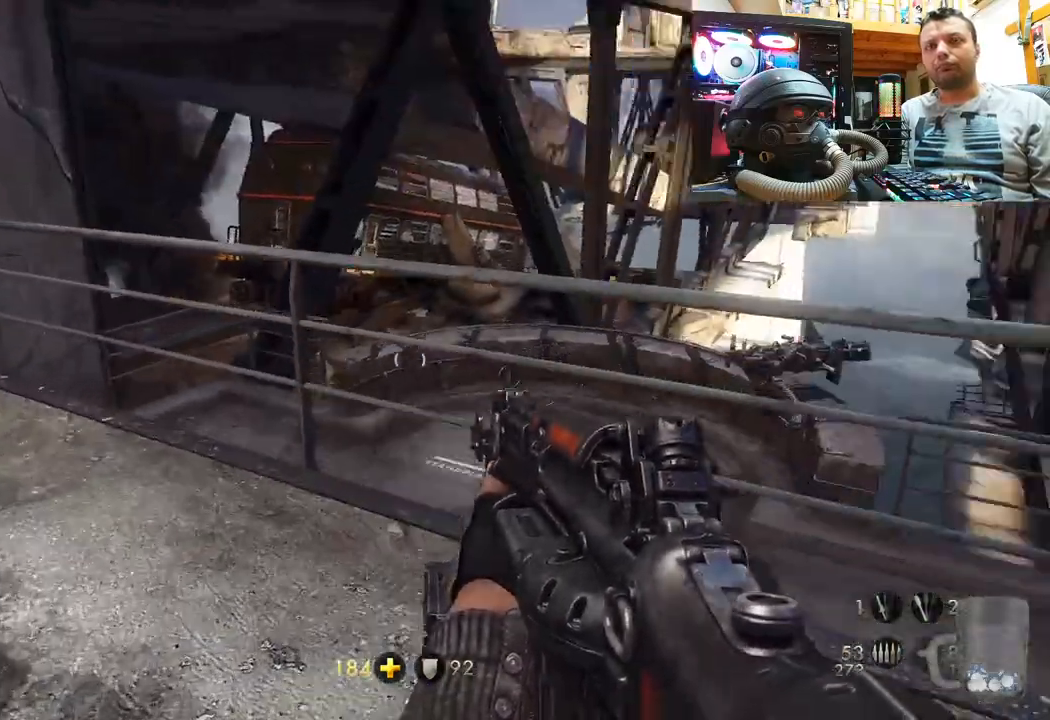
{"buttons": [], "left_stick": "up-right", "right_stick": "up-right", "events": [[50, "right_stick", "up"], [483, "left_stick", "up-right"], [483, "right_stick", "up-right"]]}
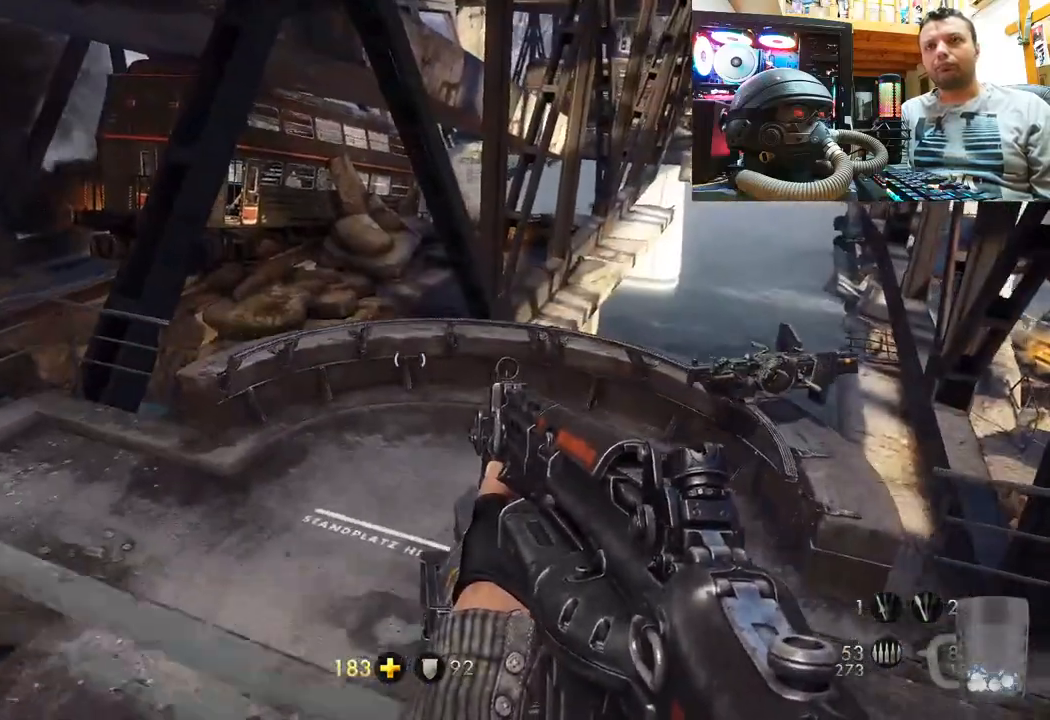
{"buttons": [], "left_stick": "center", "right_stick": "up-left", "events": [[17, "left_stick", "up"], [33, "left_stick", "center"], [333, "right_stick", "up-left"]]}
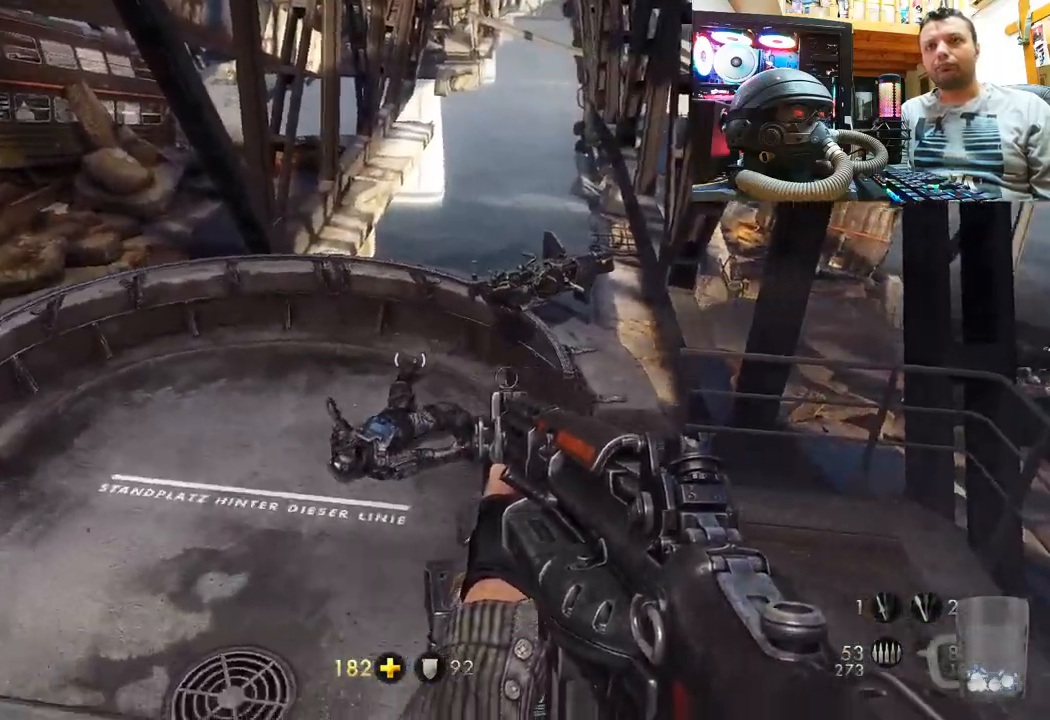
{"buttons": [], "left_stick": "up", "right_stick": "center", "events": [[50, "right_stick", "left"], [83, "left_stick", "down-right"], [367, "left_stick", "center"], [450, "right_stick", "center"], [500, "left_stick", "up"]]}
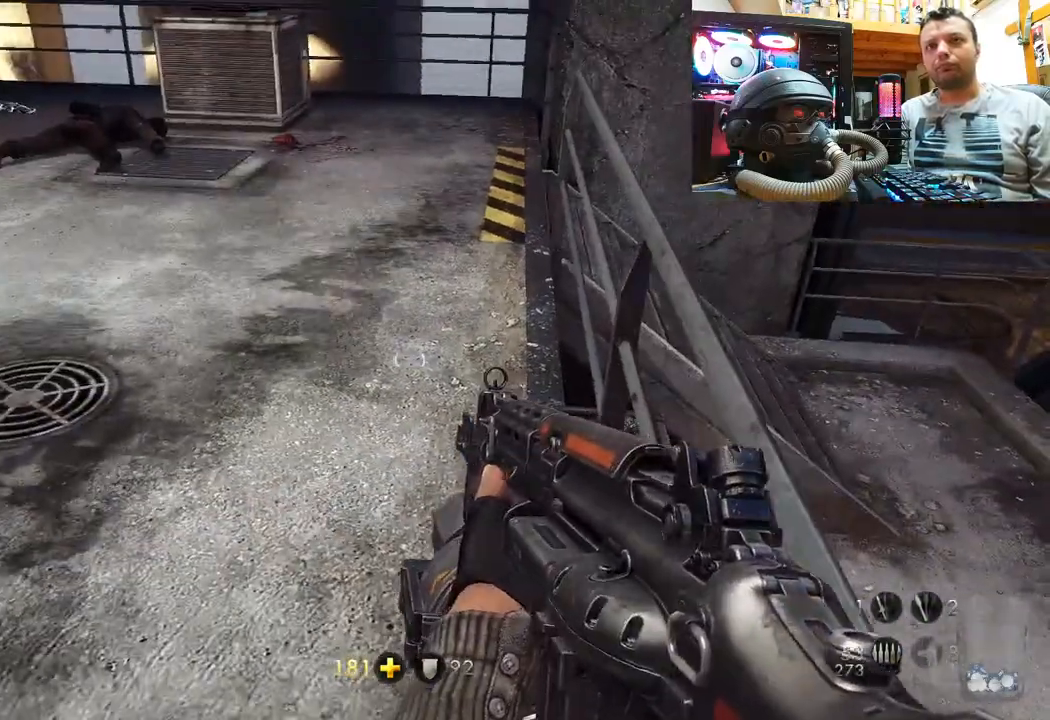
{"buttons": [], "left_stick": "center", "right_stick": "center", "events": [[17, "right_stick", "left"], [333, "left_stick", "up-right"], [367, "right_stick", "center"], [467, "left_stick", "center"]]}
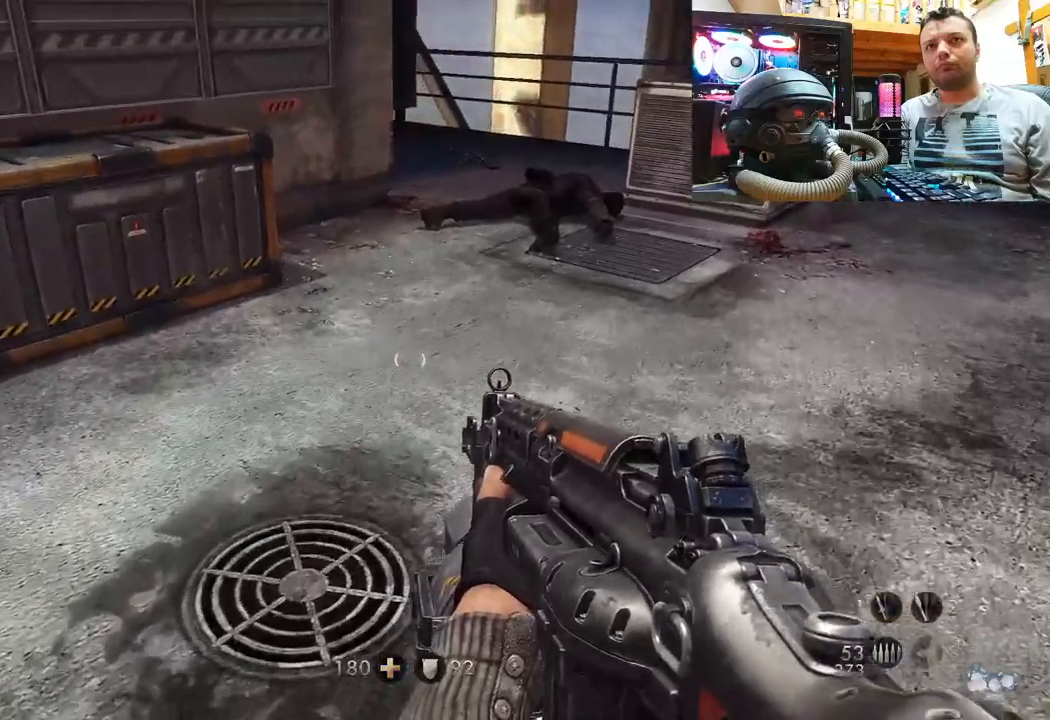
{"buttons": [], "left_stick": "center", "right_stick": "left", "events": [[83, "right_stick", "left"], [200, "left_stick", "up-right"], [200, "right_stick", "down-left"], [350, "right_stick", "center"], [450, "left_stick", "center"], [467, "right_stick", "left"]]}
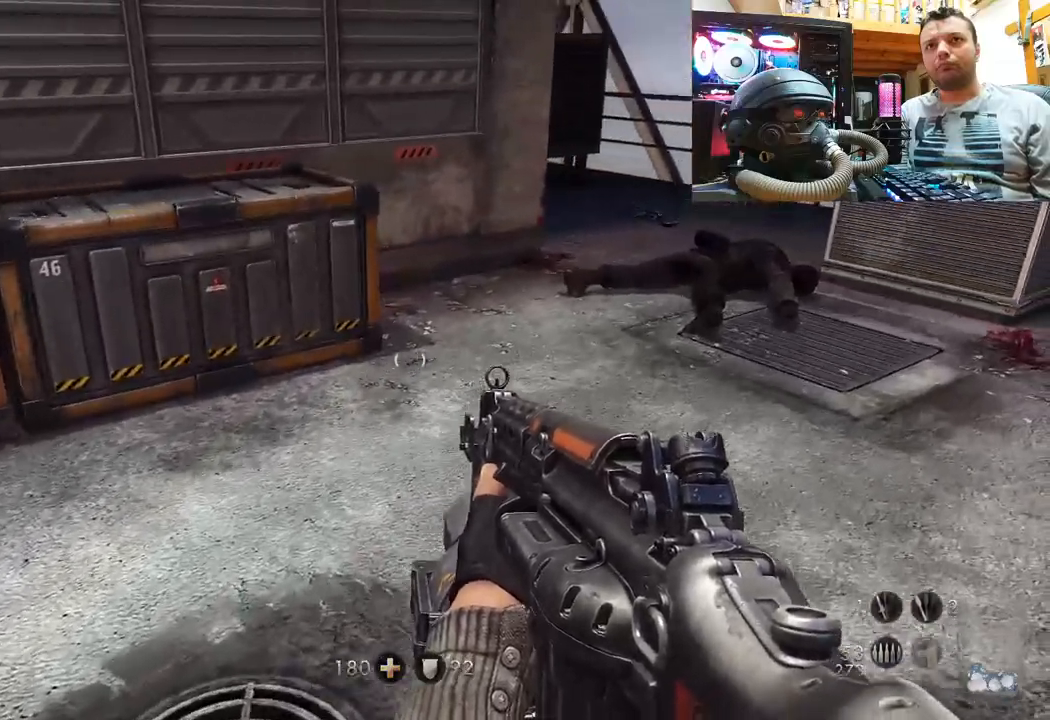
{"buttons": [], "left_stick": "down", "right_stick": "down-left", "events": [[100, "left_stick", "up"], [133, "right_stick", "down-left"], [233, "left_stick", "center"], [300, "left_stick", "down"]]}
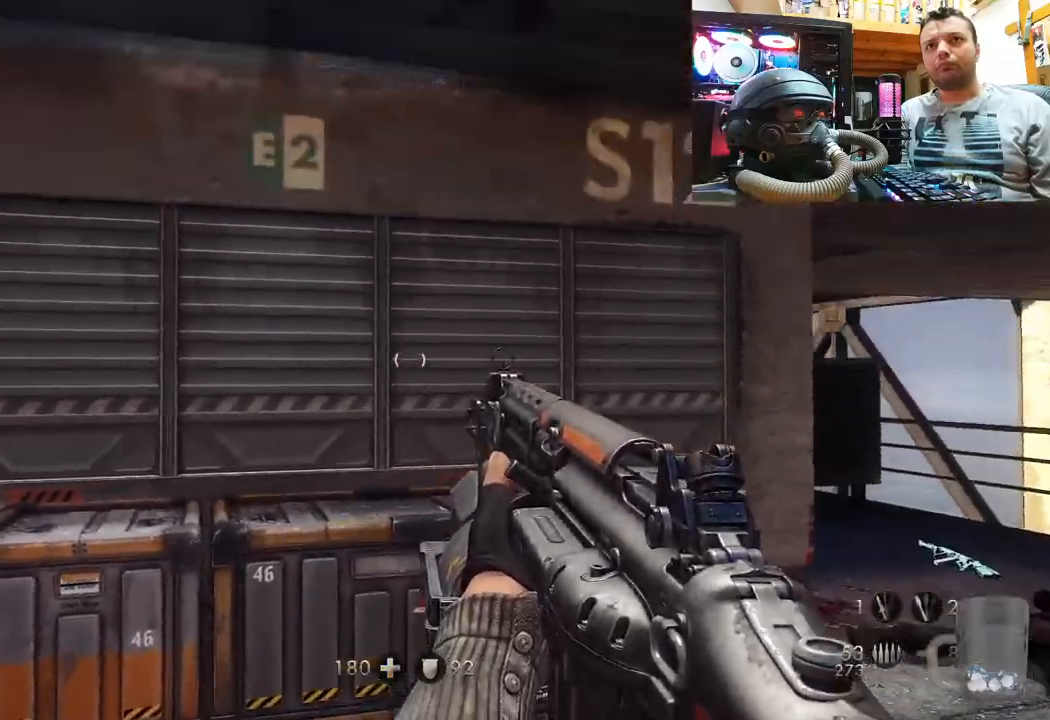
{"buttons": [], "left_stick": "center", "right_stick": "up-right", "events": [[33, "left_stick", "right"], [83, "left_stick", "up-right"], [167, "right_stick", "up-right"], [250, "left_stick", "center"]]}
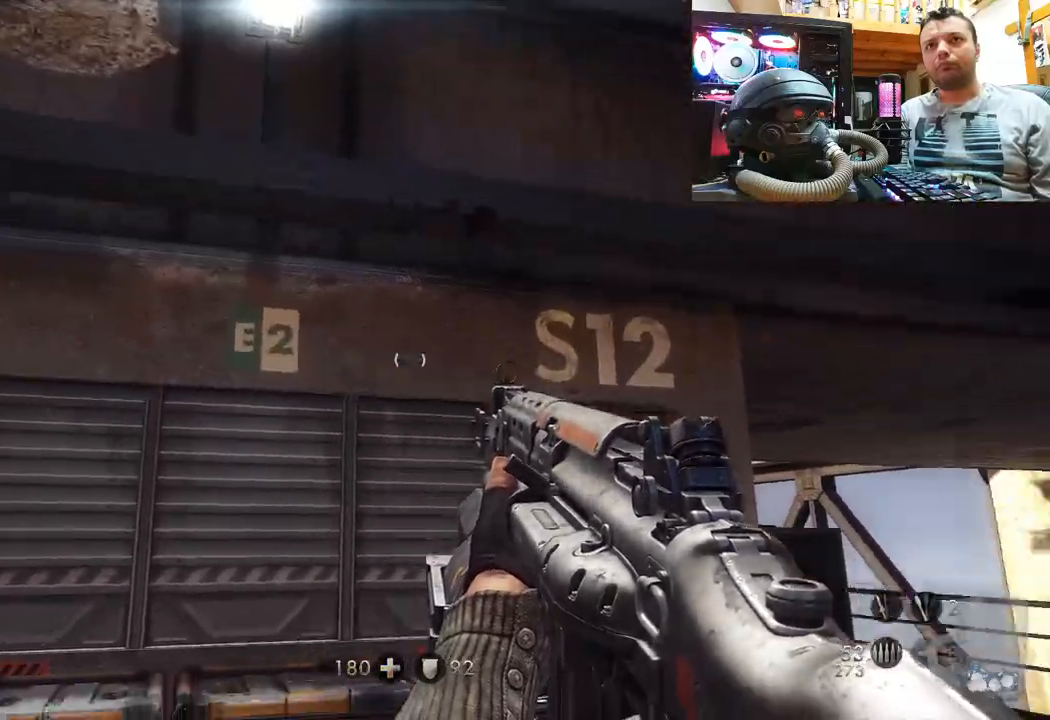
{"buttons": [], "left_stick": "up", "right_stick": "up-right", "events": [[67, "left_stick", "up-right"], [367, "left_stick", "up"], [383, "right_stick", "center"], [483, "right_stick", "up-right"]]}
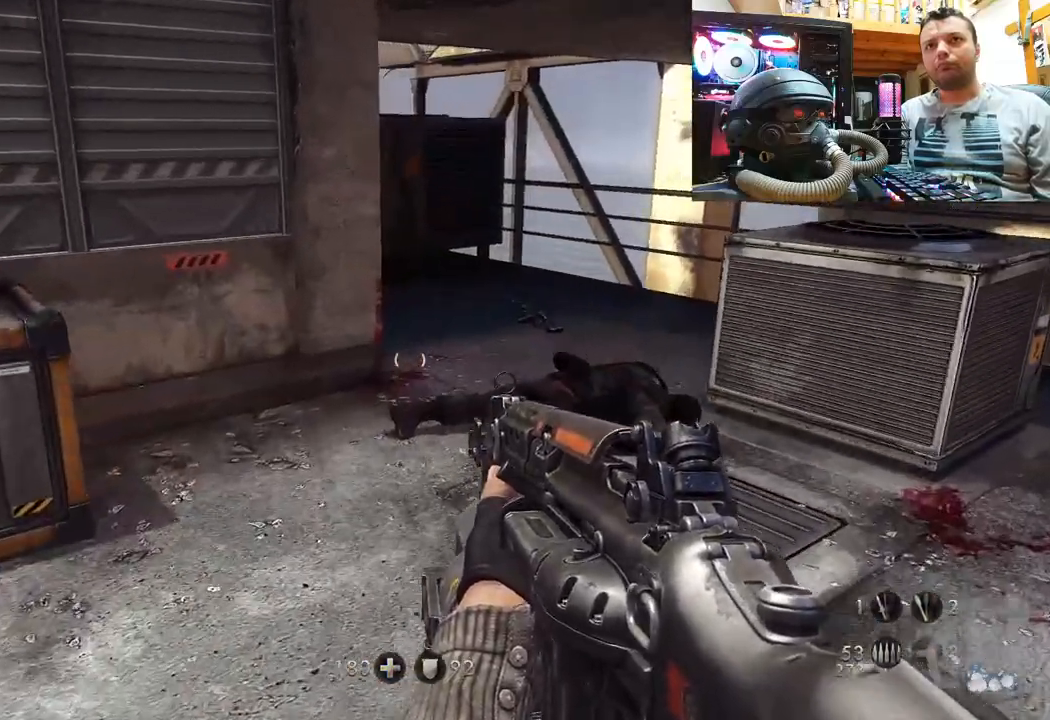
{"buttons": [], "left_stick": "center", "right_stick": "center", "events": [[33, "left_stick", "up-right"], [283, "left_stick", "up"], [400, "left_stick", "center"], [400, "right_stick", "center"]]}
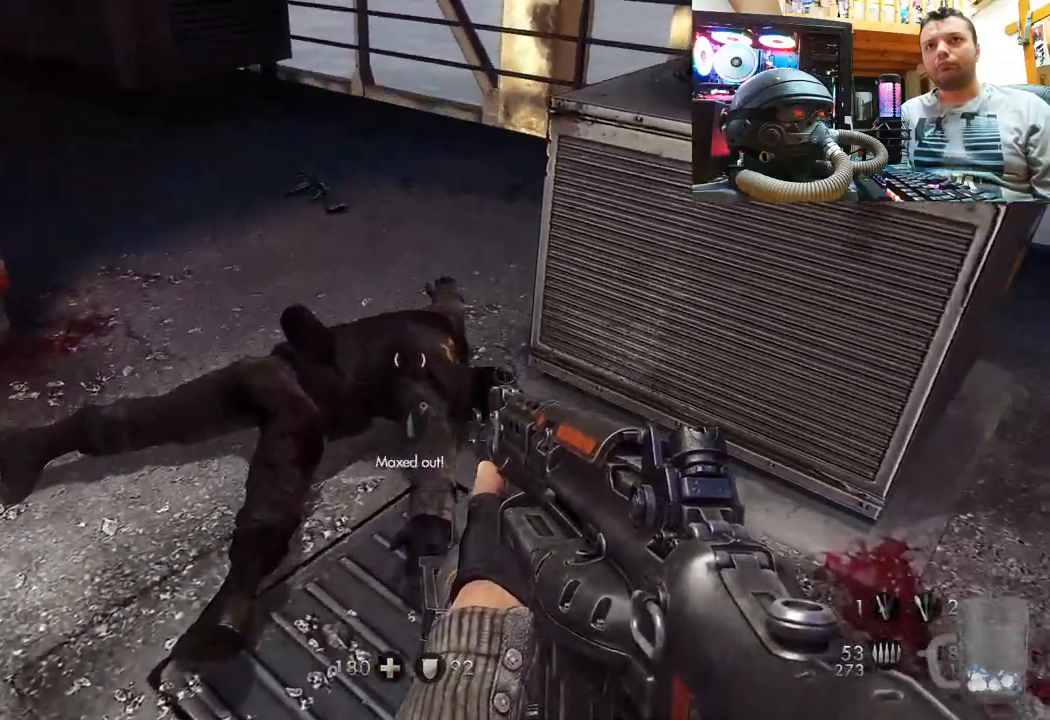
{"buttons": [], "left_stick": "up-left", "right_stick": "left", "events": [[17, "left_stick", "up-right"], [33, "right_stick", "down-right"], [333, "left_stick", "up-left"], [333, "right_stick", "left"]]}
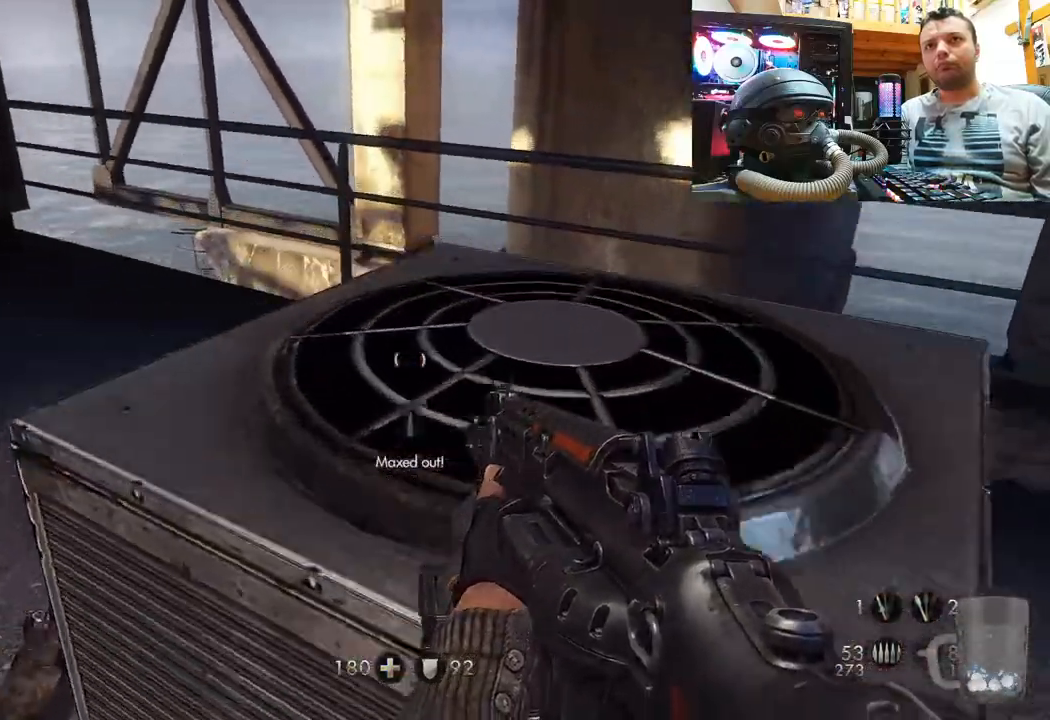
{"buttons": [], "left_stick": "right", "right_stick": "up-left", "events": [[167, "right_stick", "center"], [200, "left_stick", "up-right"], [233, "right_stick", "up"], [350, "right_stick", "up-left"], [417, "left_stick", "right"]]}
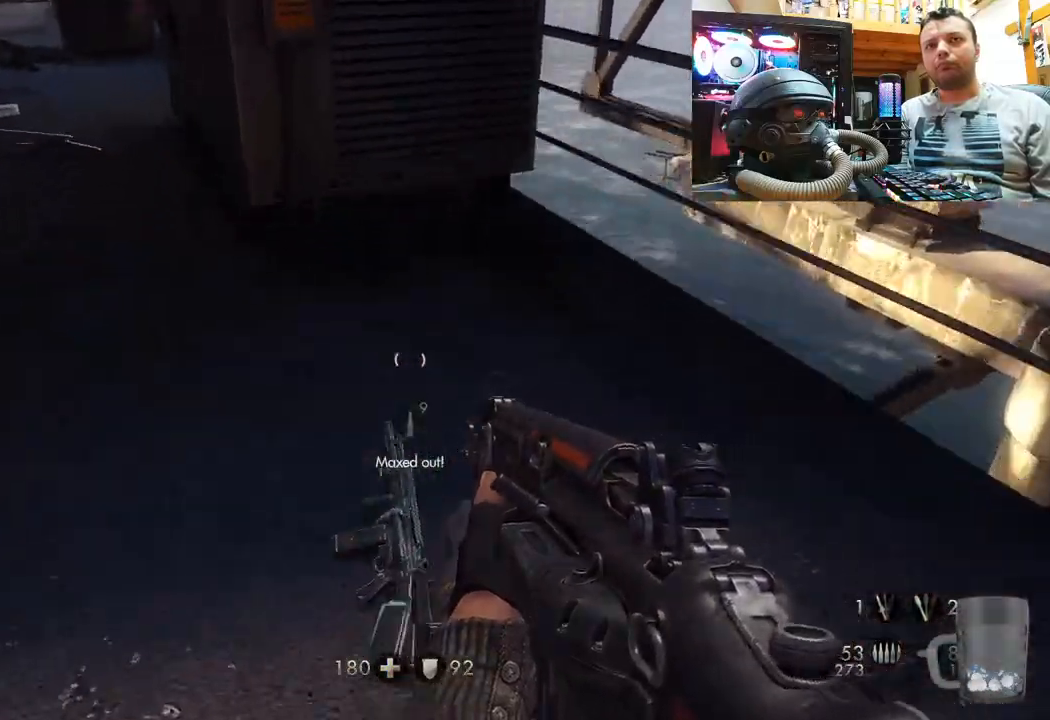
{"buttons": [], "left_stick": "center", "right_stick": "down-left", "events": [[17, "left_stick", "center"], [33, "right_stick", "center"], [100, "SQUARE", "down"], [200, "SQUARE", "up"], [267, "left_stick", "up-left"], [333, "right_stick", "down-left"], [500, "left_stick", "center"]]}
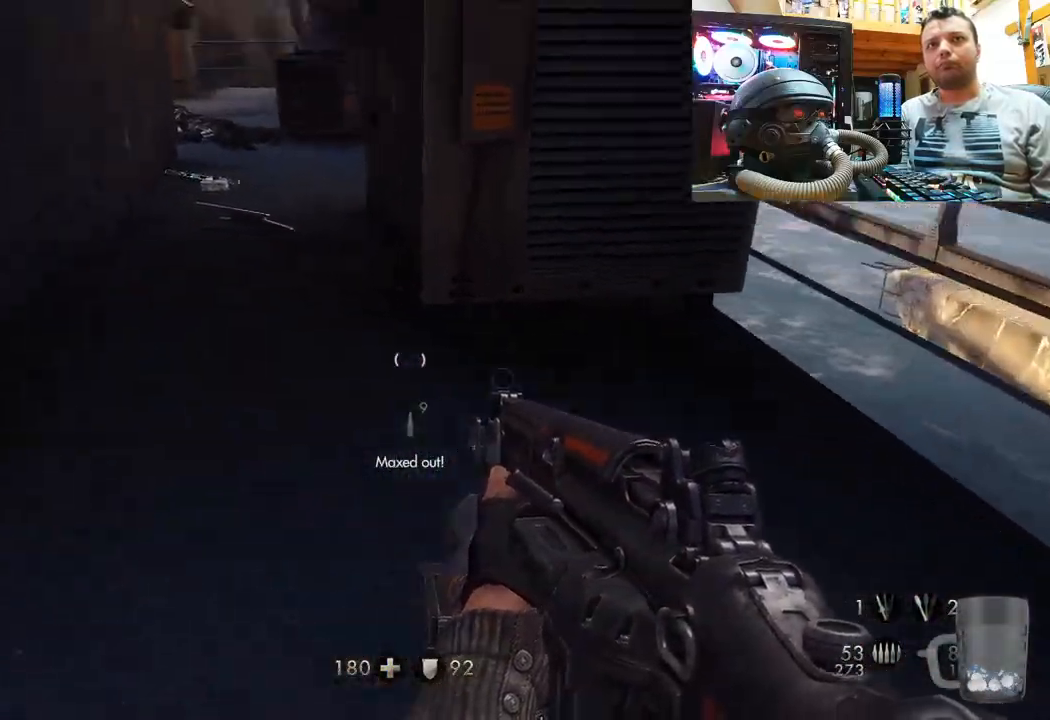
{"buttons": [], "left_stick": "up-left", "right_stick": "right", "events": [[133, "left_stick", "up-left"], [150, "right_stick", "down-right"], [367, "right_stick", "center"], [417, "right_stick", "right"]]}